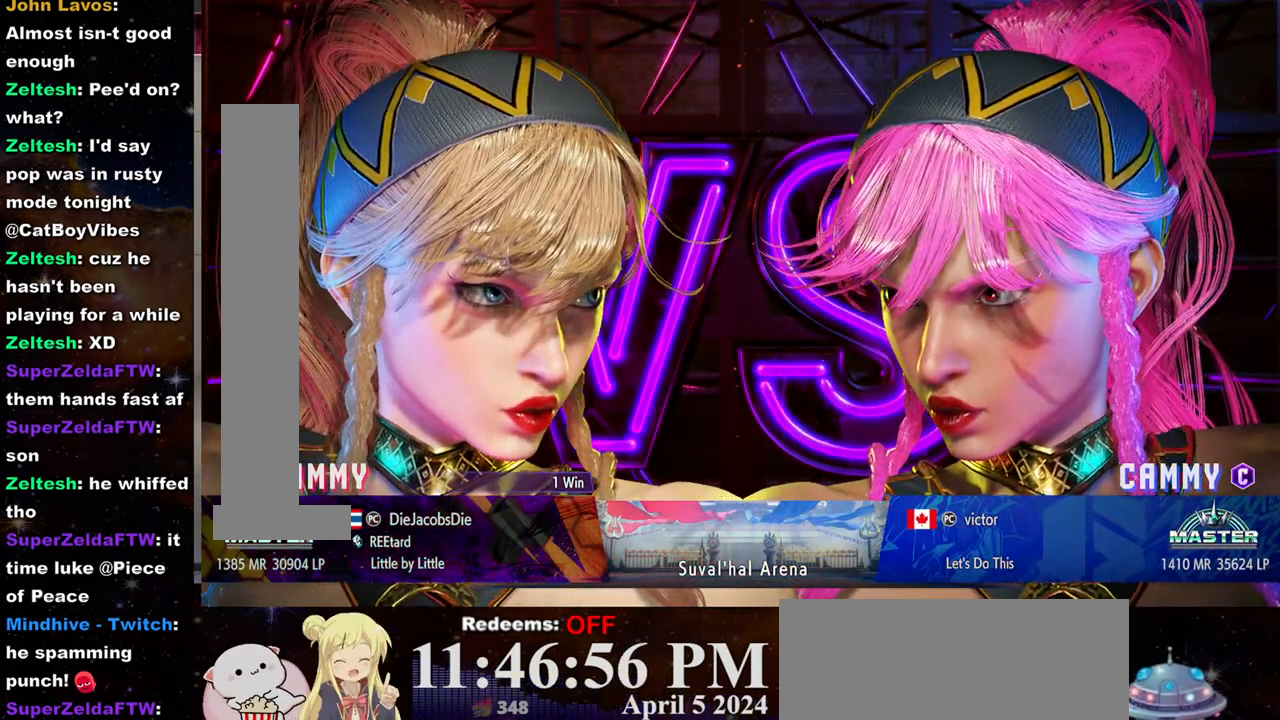
Gameplay with a controller (arcade stick); each line is a JSON object with the inputs held at the frame after it. "events" lists button and stick changes between this image and that frame as [ms after this image, input, new state], when the widget could be followed in between. Not read: L3 R3.
{"buttons": [], "left_stick": "center", "events": [[67, "left_stick", "left"], [167, "left_stick", "center"], [250, "left_stick", "left"], [300, "left_stick", "center"]]}
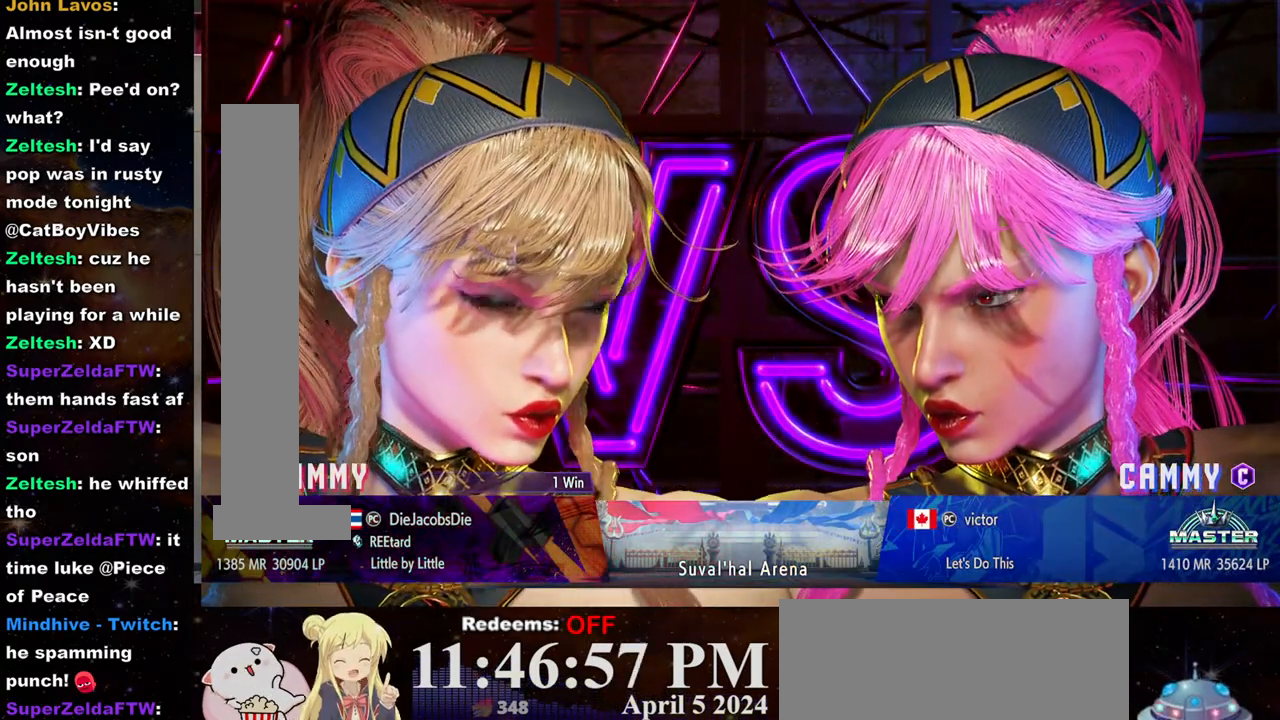
{"buttons": [], "left_stick": "center", "events": [[150, "left_stick", "left"], [217, "left_stick", "center"], [300, "left_stick", "left"], [367, "left_stick", "center"]]}
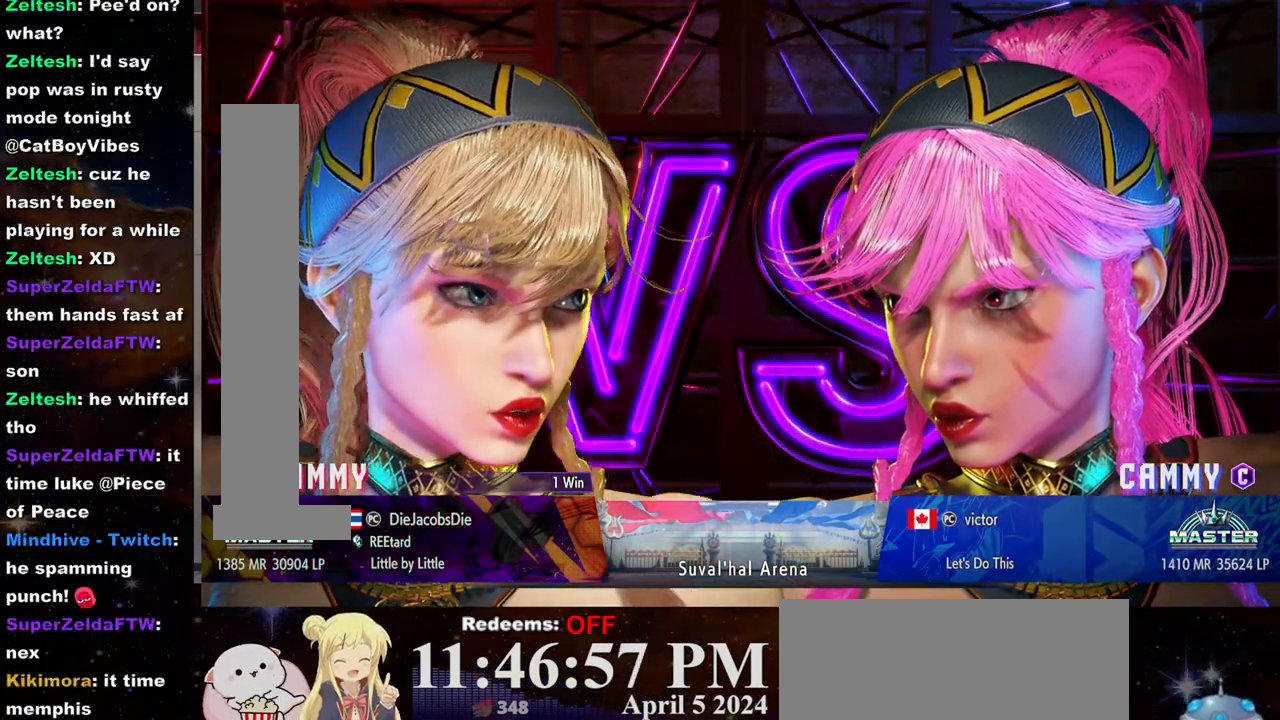
{"buttons": [], "left_stick": "center", "events": [[167, "left_stick", "left"], [250, "left_stick", "center"], [333, "left_stick", "left"], [417, "left_stick", "center"]]}
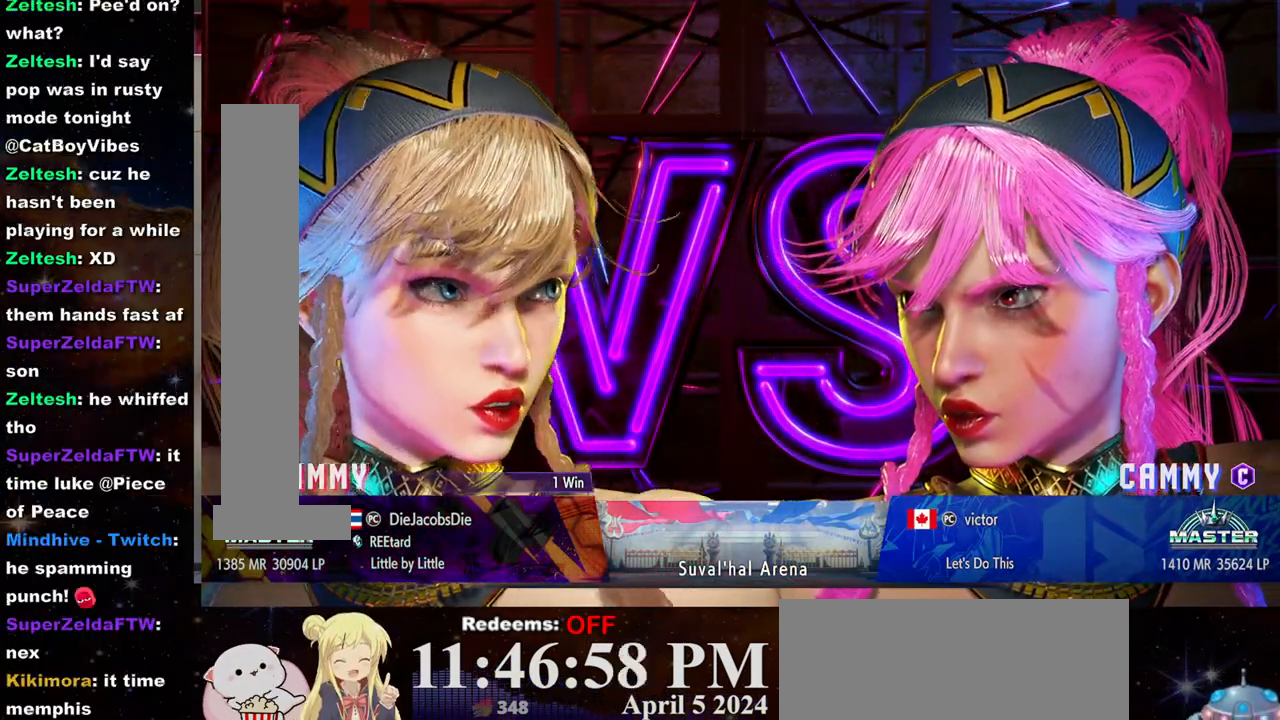
{"buttons": [], "left_stick": "left", "events": [[450, "left_stick", "left"]]}
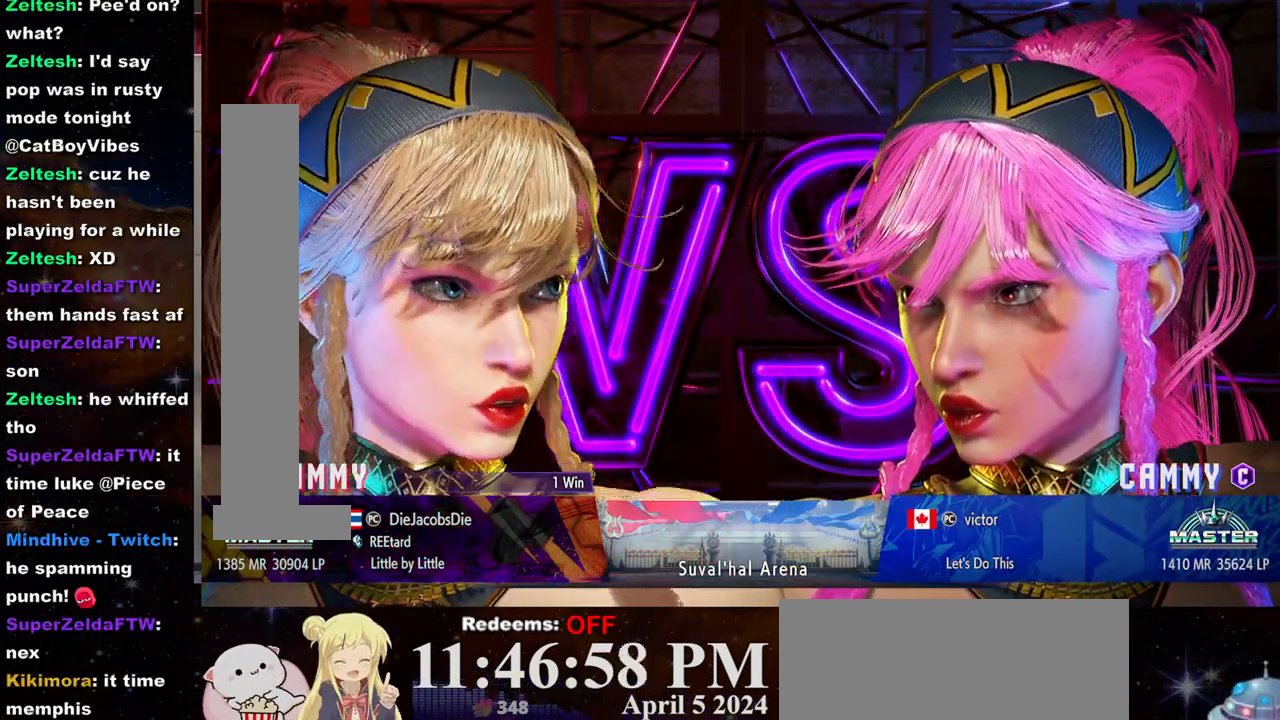
{"buttons": [], "left_stick": "center", "events": [[17, "left_stick", "center"]]}
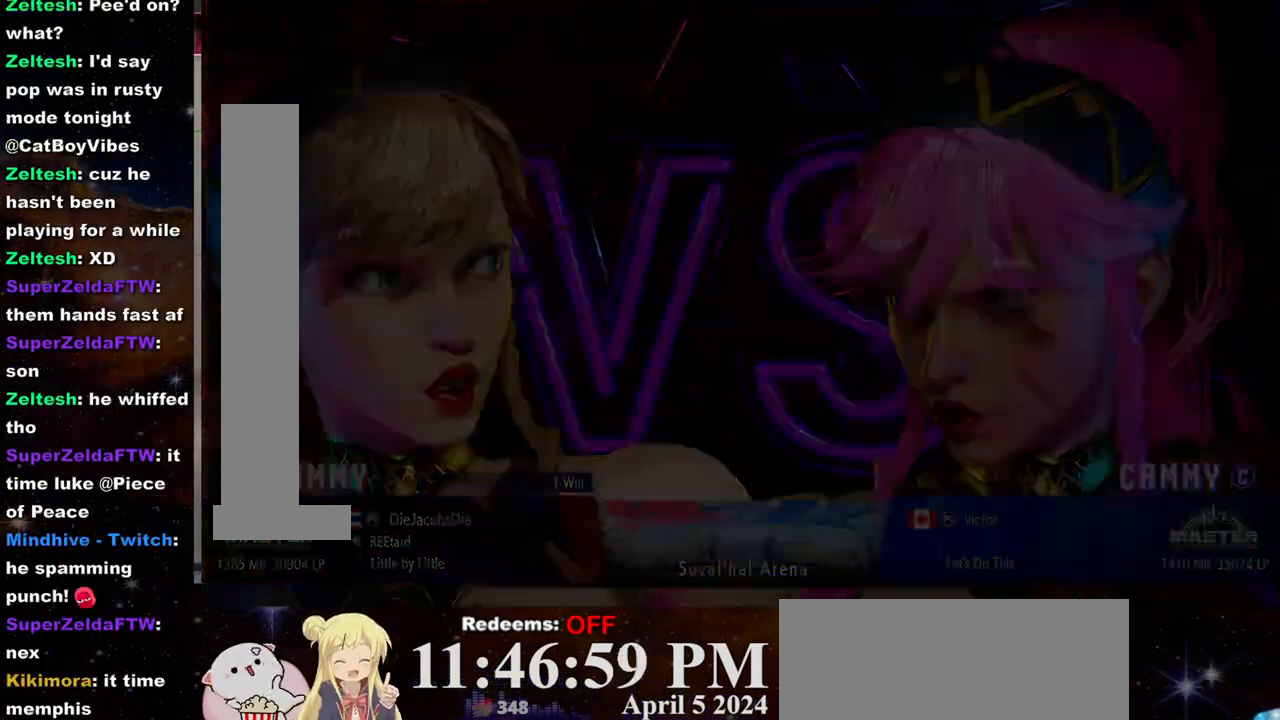
{"buttons": [], "left_stick": "center", "events": []}
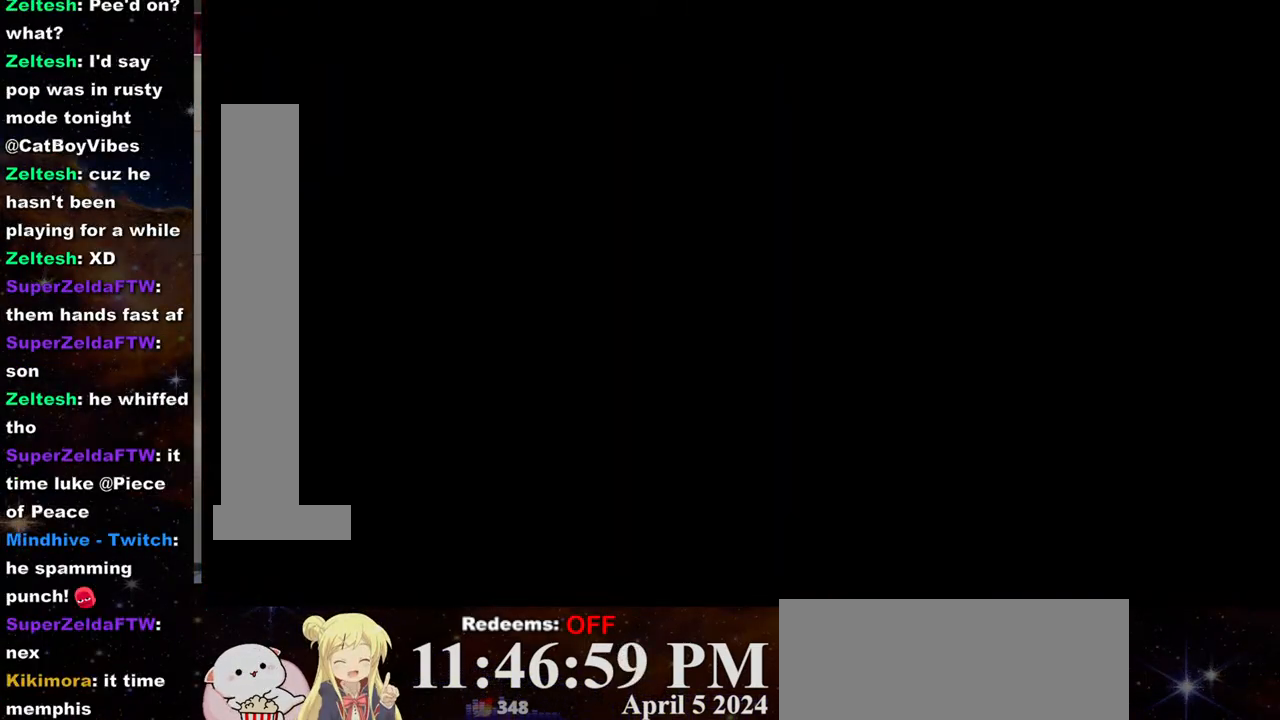
{"buttons": [], "left_stick": "center", "events": []}
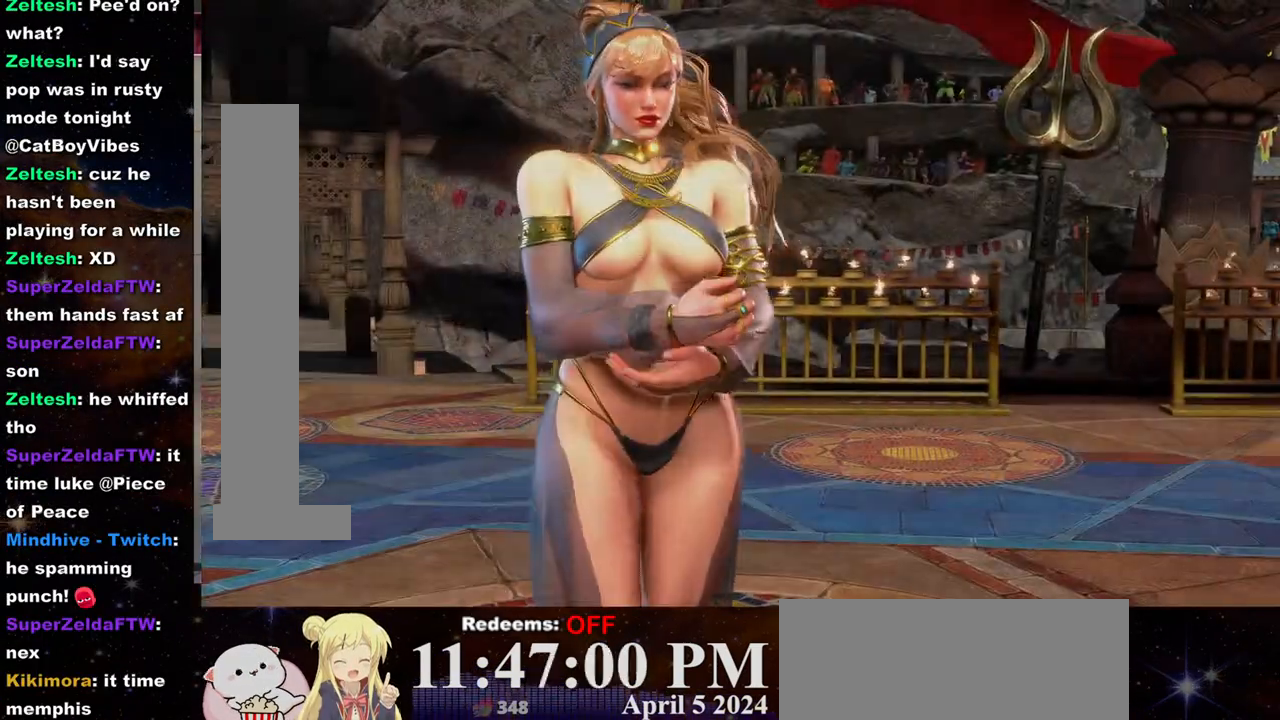
{"buttons": [], "left_stick": "center", "events": []}
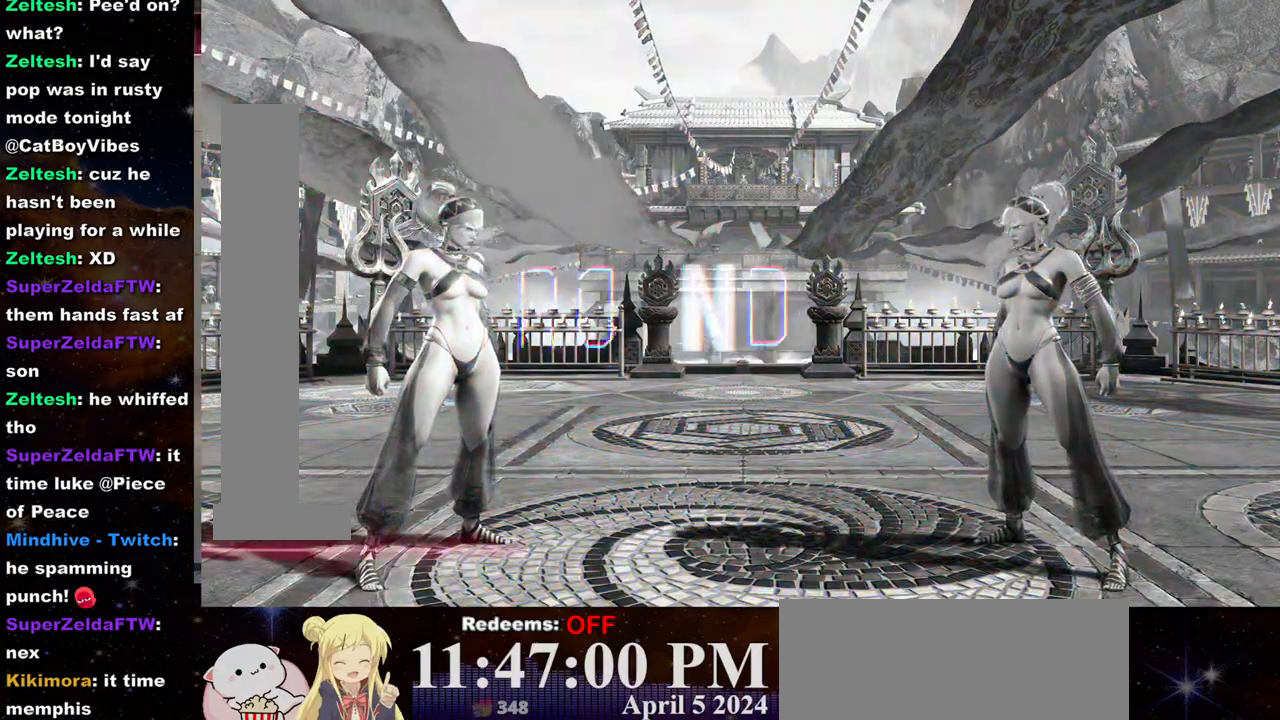
{"buttons": [], "left_stick": "center", "events": []}
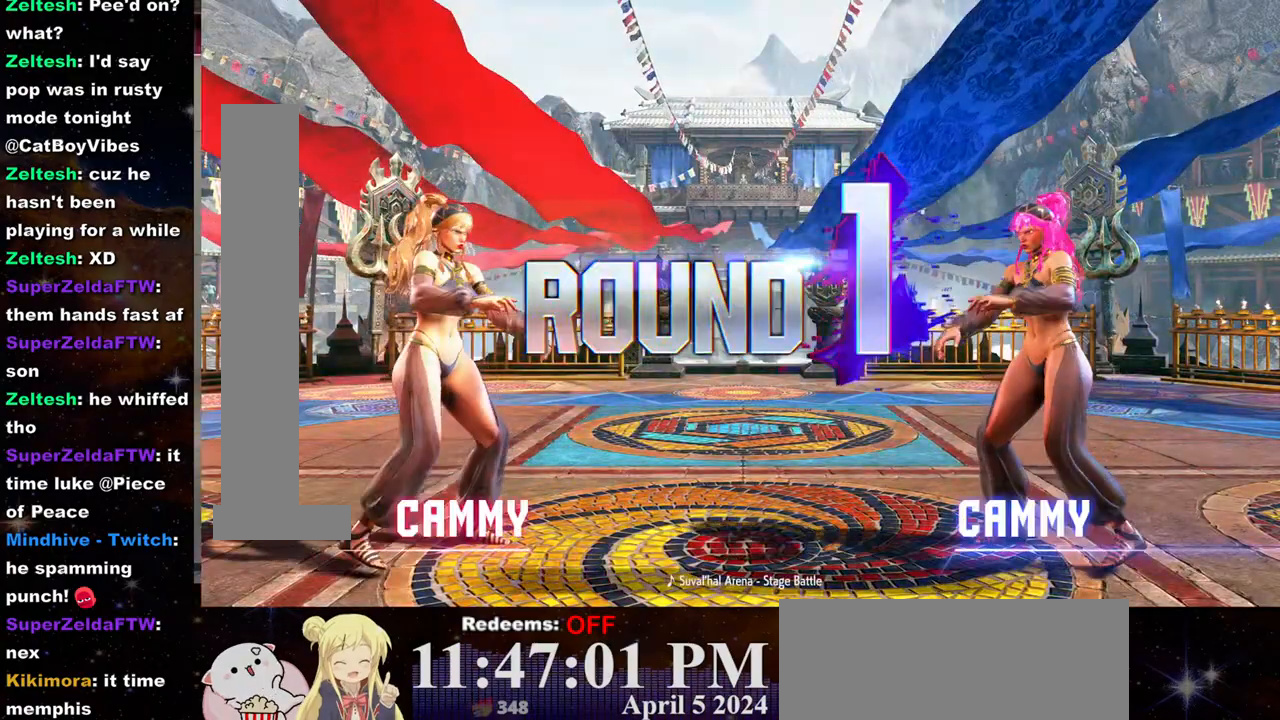
{"buttons": [], "left_stick": "center", "events": []}
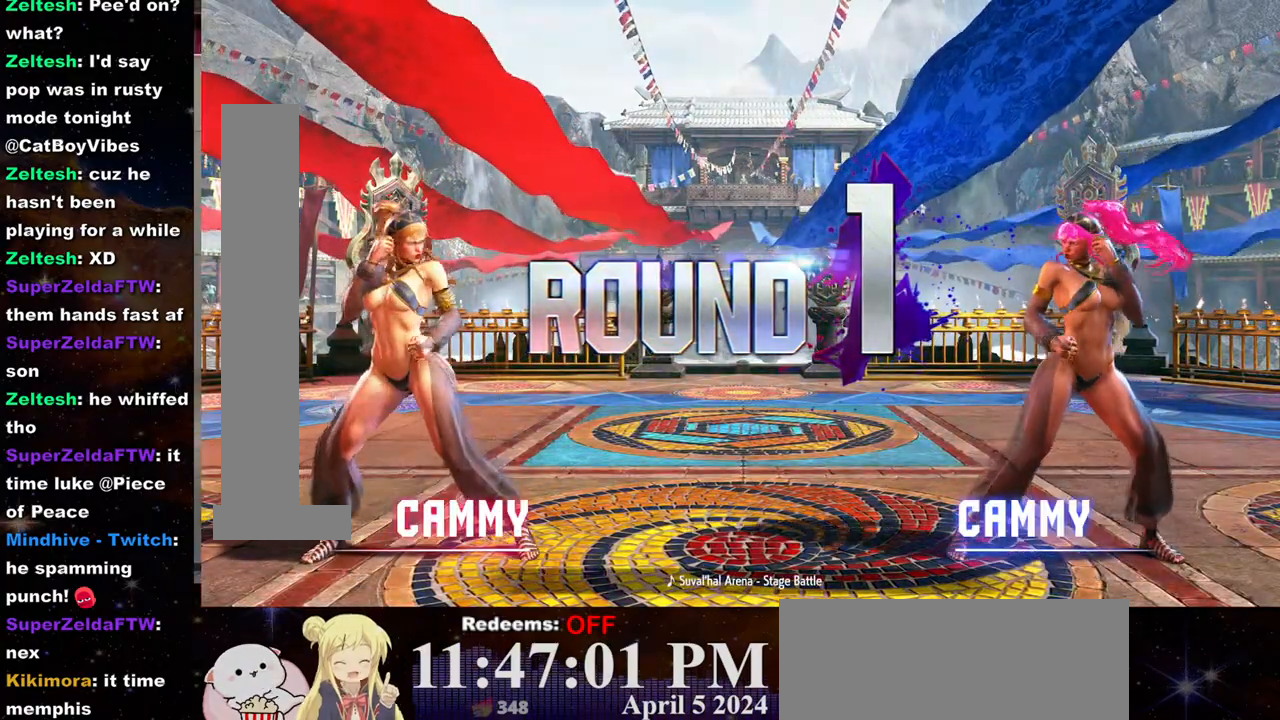
{"buttons": [], "left_stick": "center", "events": []}
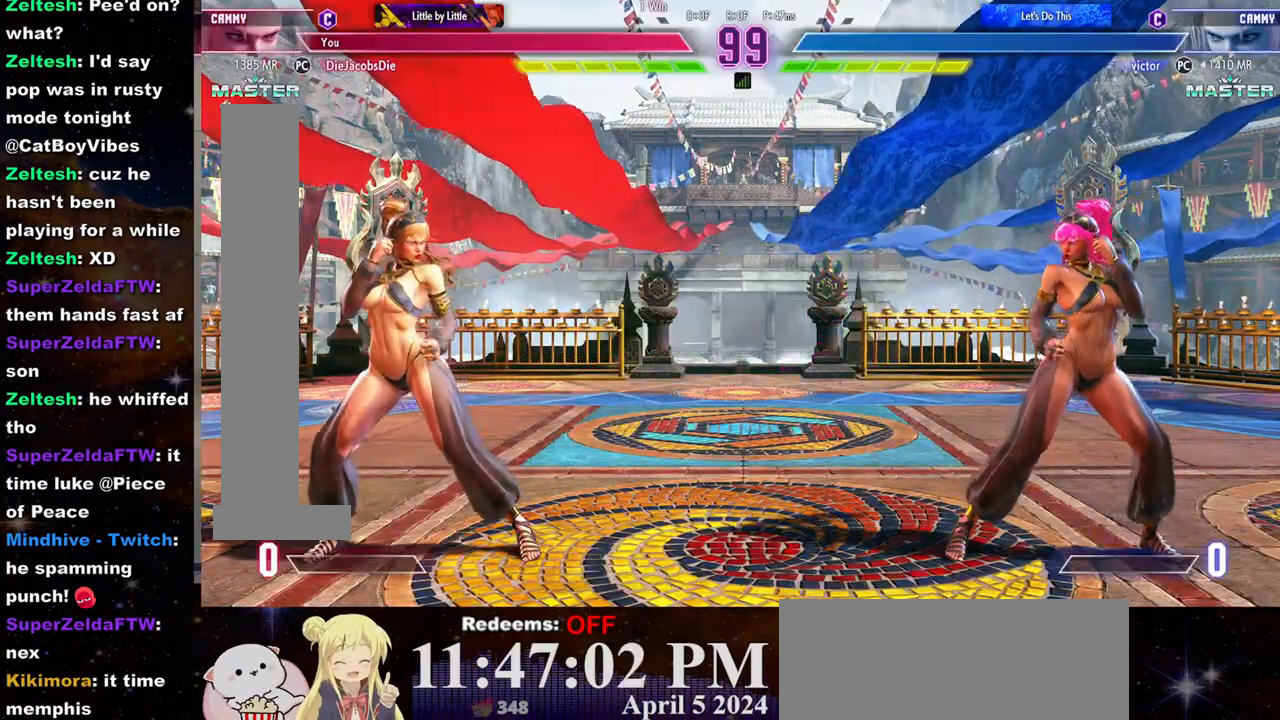
{"buttons": [], "left_stick": "center", "events": []}
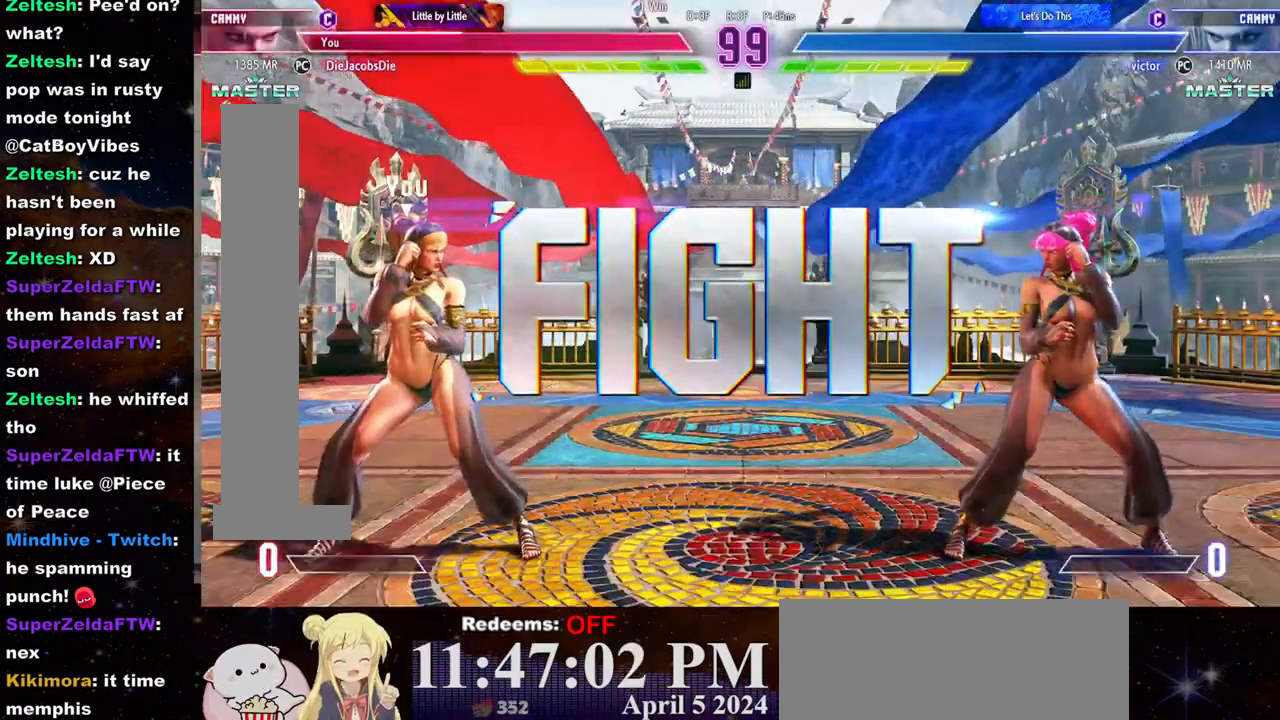
{"buttons": [], "left_stick": "center", "events": []}
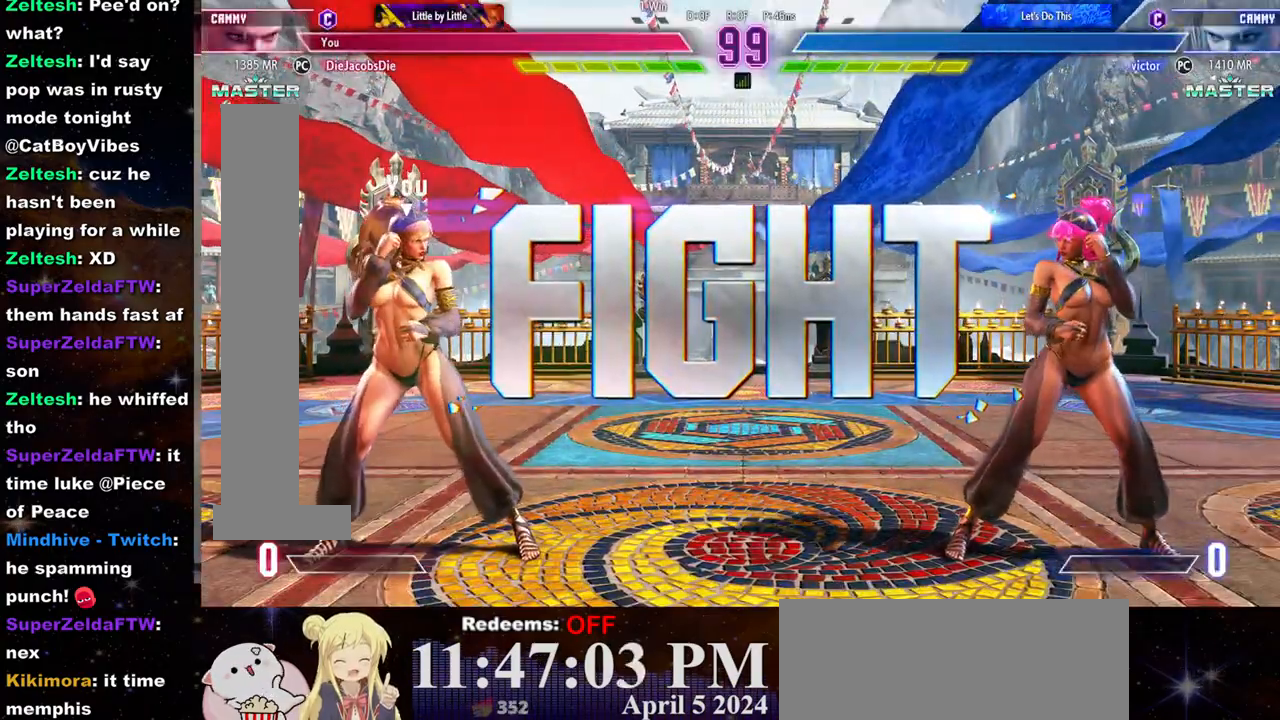
{"buttons": [], "left_stick": "left", "events": [[17, "left_stick", "left"], [233, "left_stick", "center"], [283, "left_stick", "right"], [400, "left_stick", "center"], [450, "left_stick", "left"]]}
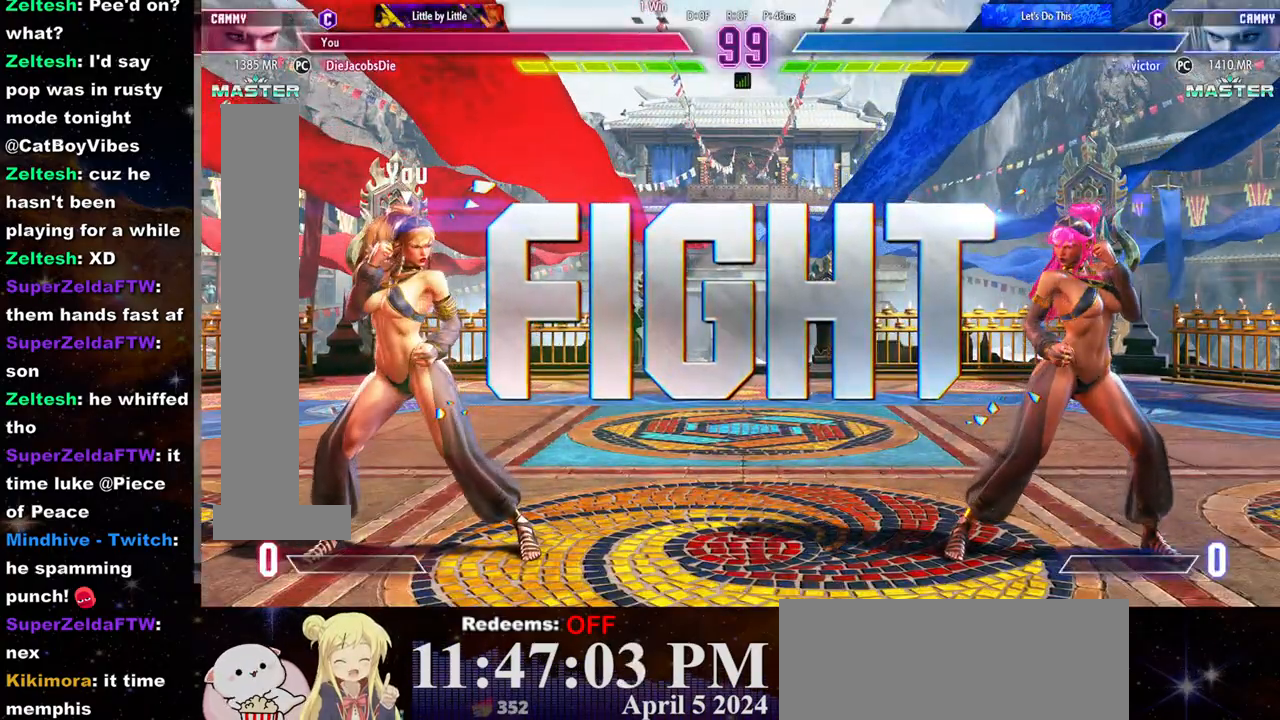
{"buttons": [], "left_stick": "center", "events": [[500, "left_stick", "center"]]}
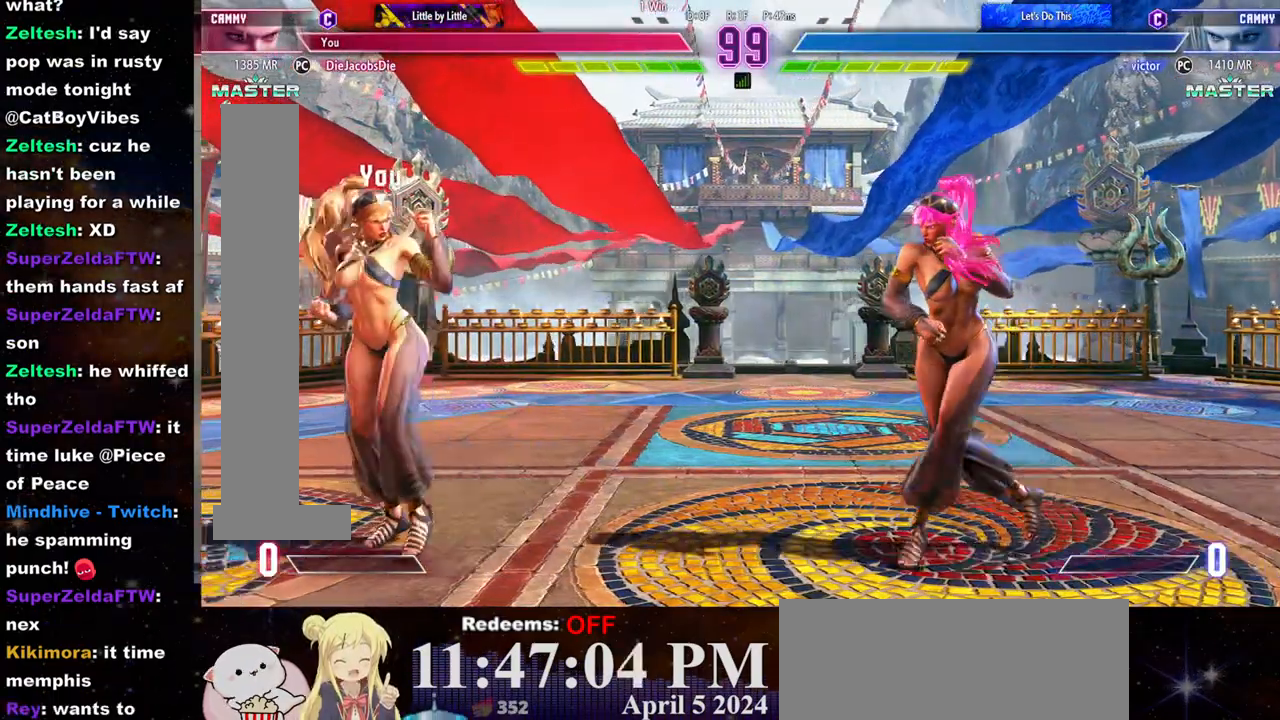
{"buttons": [], "left_stick": "left", "events": [[17, "left_stick", "right"], [83, "left_stick", "center"], [117, "R2", "down"], [167, "R2", "up"], [483, "left_stick", "left"]]}
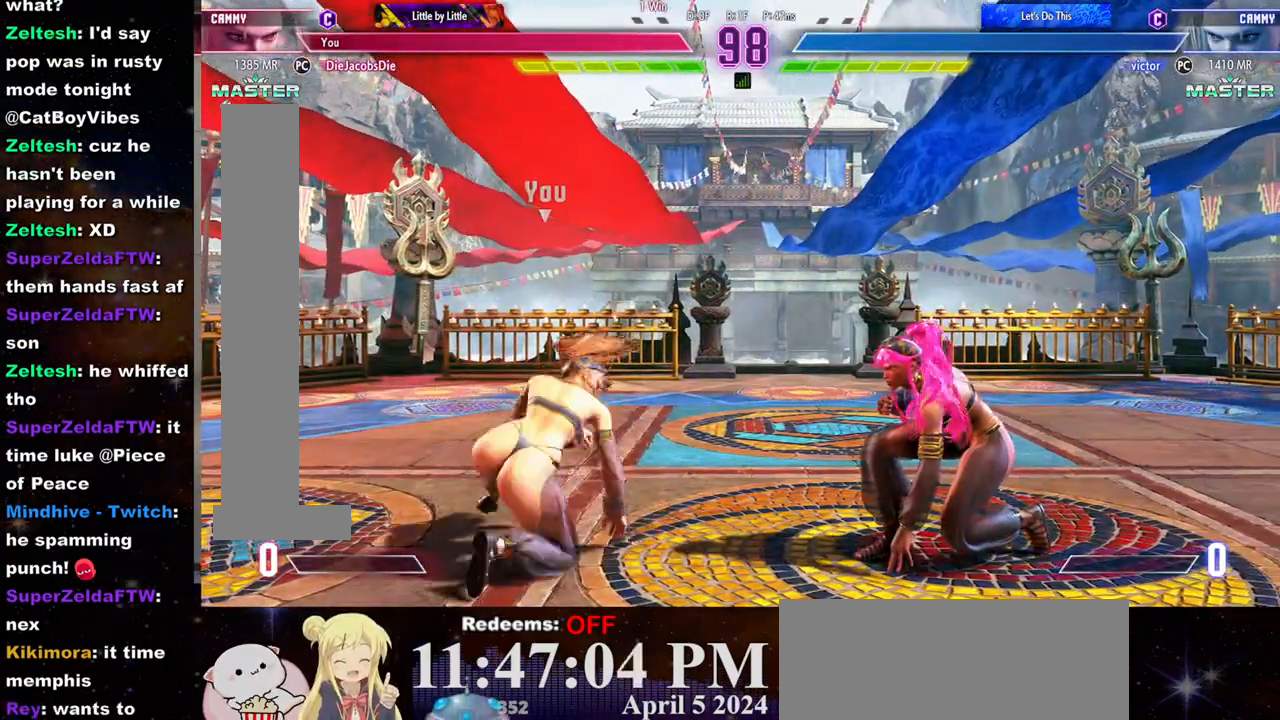
{"buttons": ["SQUARE"], "left_stick": "down-left", "events": [[167, "left_stick", "down-left"], [467, "SQUARE", "down"]]}
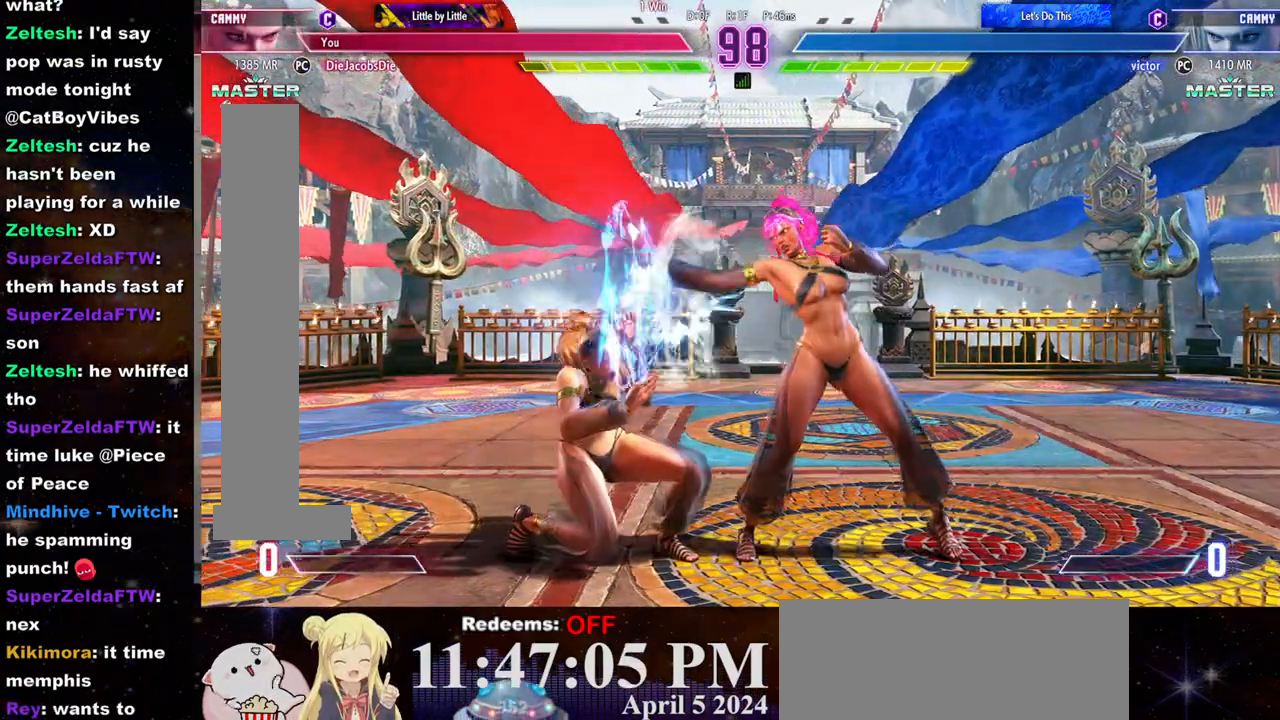
{"buttons": [], "left_stick": "down-left", "events": [[133, "SQUARE", "up"]]}
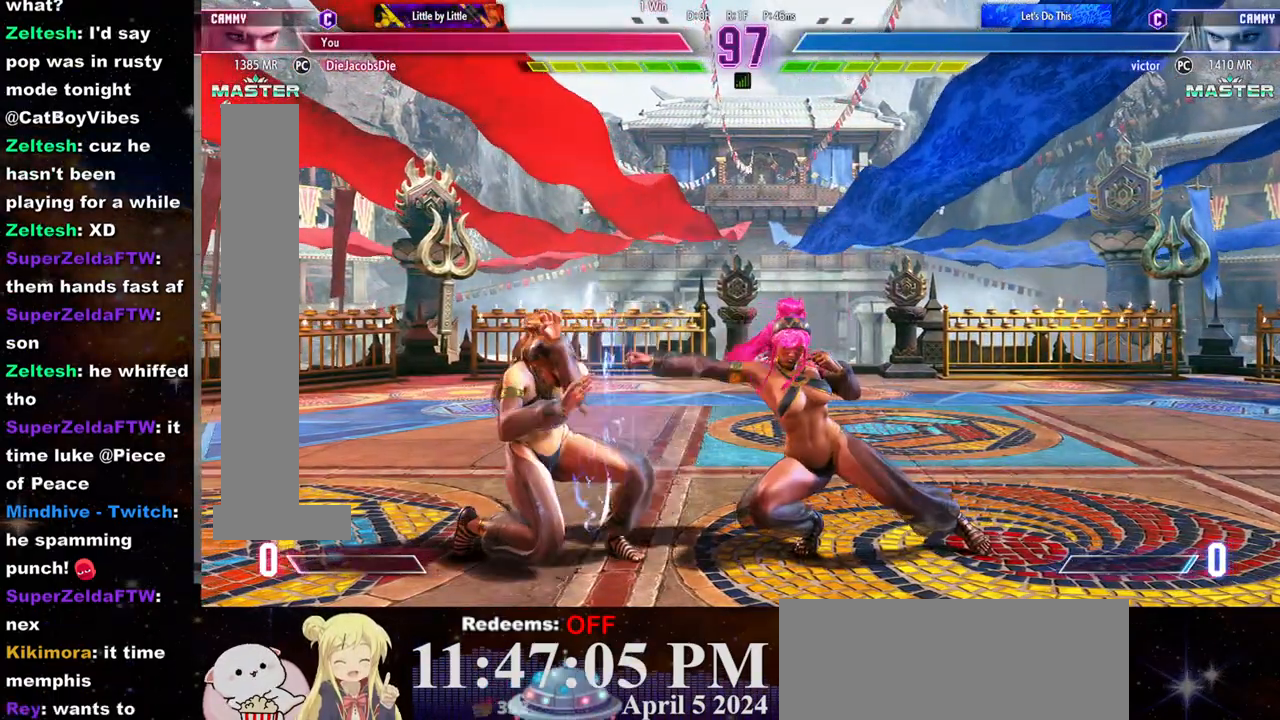
{"buttons": [], "left_stick": "left", "events": [[183, "left_stick", "left"]]}
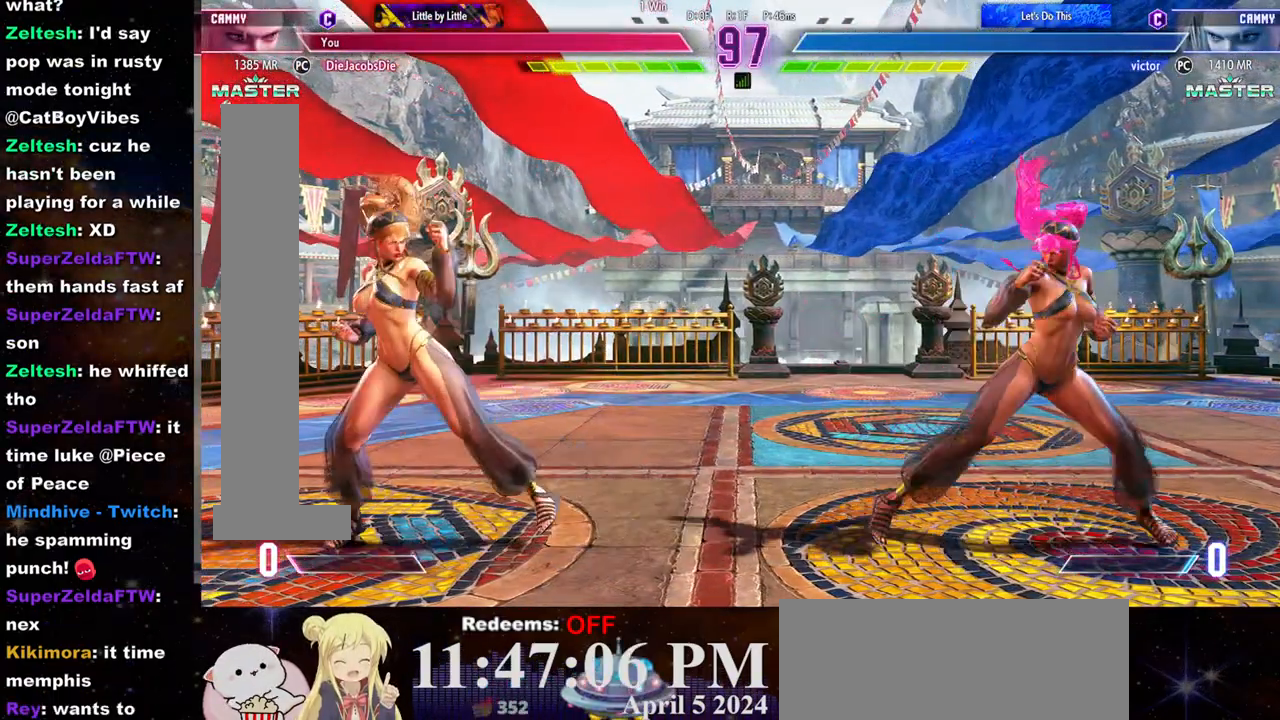
{"buttons": [], "left_stick": "right", "events": [[83, "left_stick", "right"], [217, "left_stick", "left"], [367, "left_stick", "right"]]}
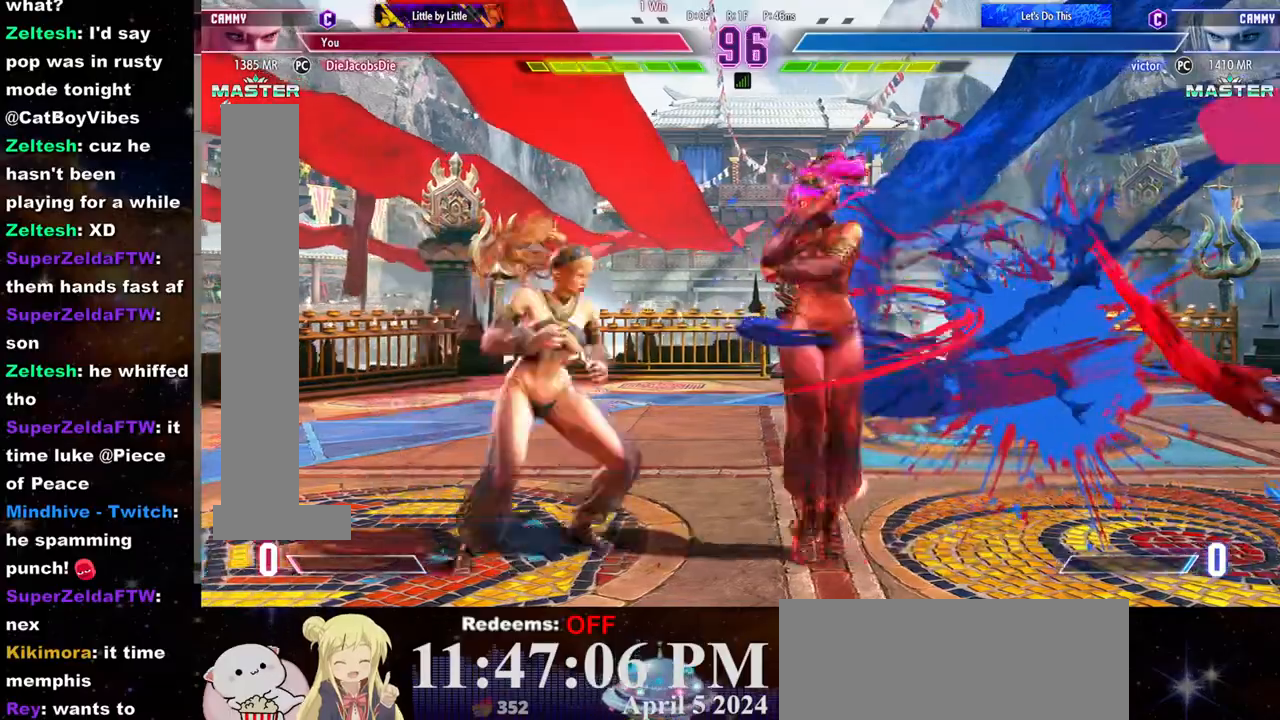
{"buttons": [], "left_stick": "center", "events": [[50, "left_stick", "down"], [117, "CROSS", "down"], [117, "left_stick", "center"], [233, "CROSS", "up"]]}
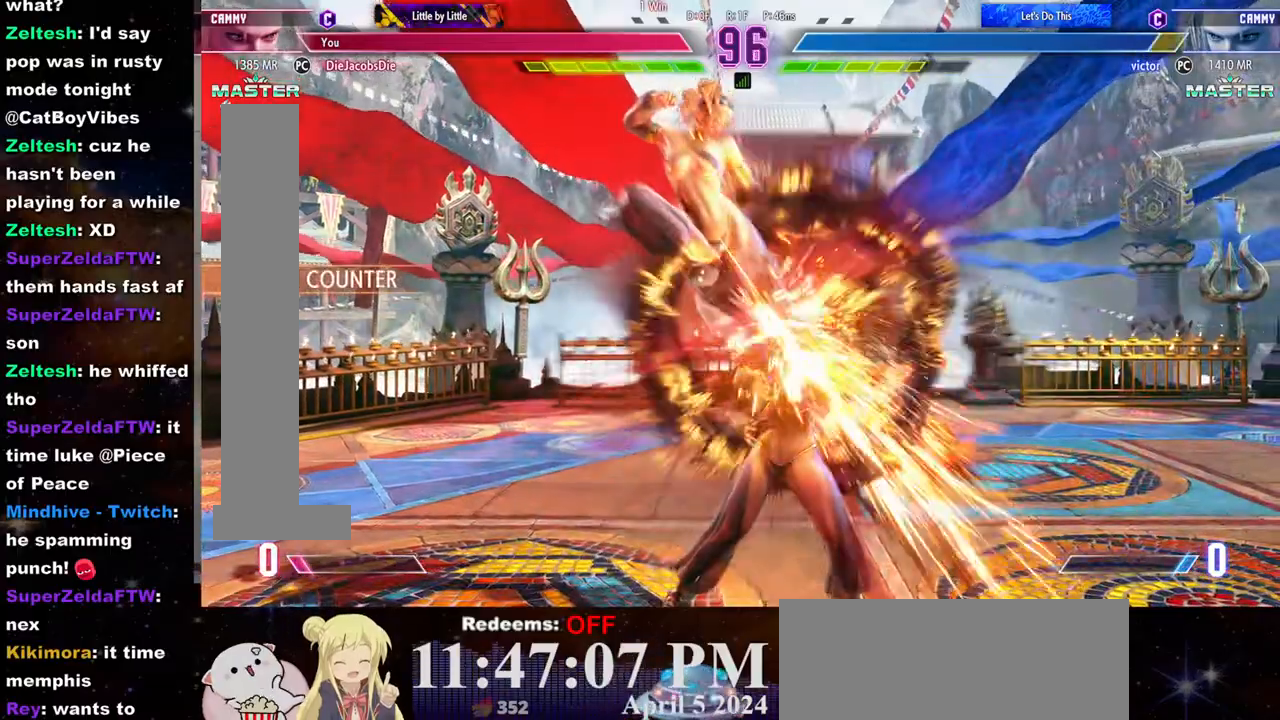
{"buttons": [], "left_stick": "left", "events": [[217, "left_stick", "left"], [417, "TRIANGLE", "down"], [483, "TRIANGLE", "up"]]}
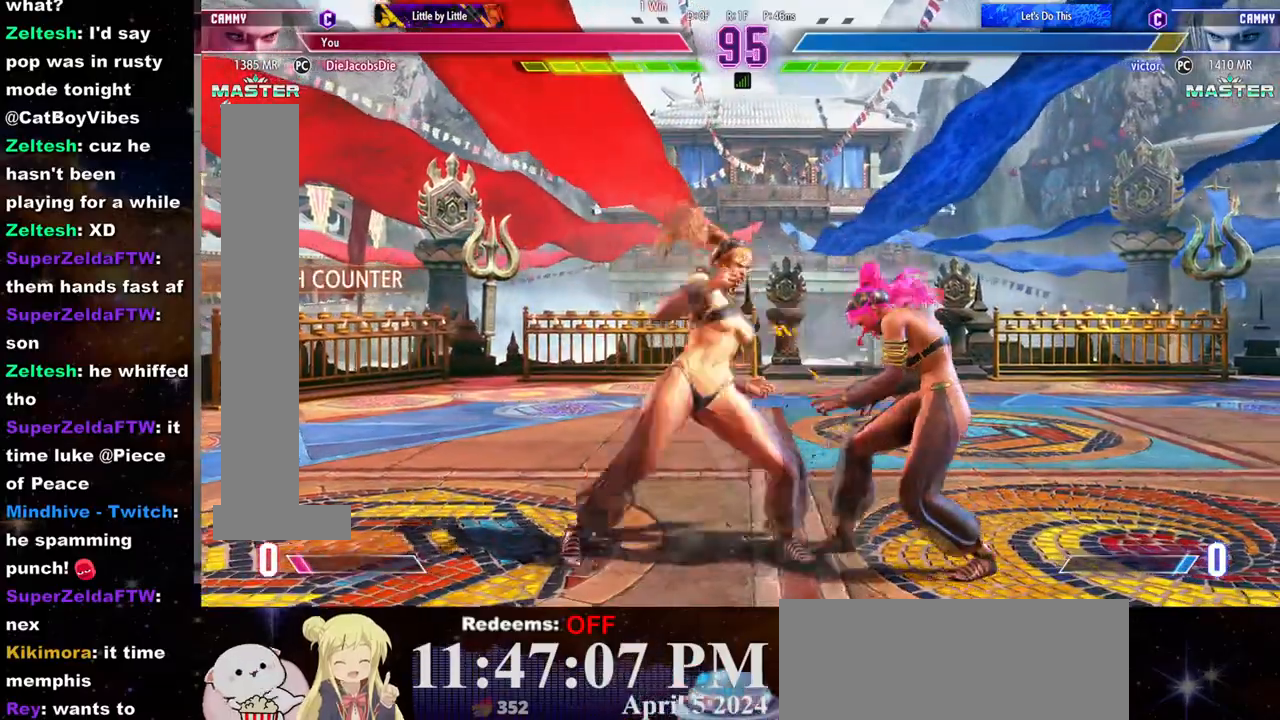
{"buttons": ["TRIANGLE"], "left_stick": "up-left", "events": [[50, "R2", "down"], [350, "left_stick", "up-left"], [417, "R2", "up"], [500, "TRIANGLE", "down"]]}
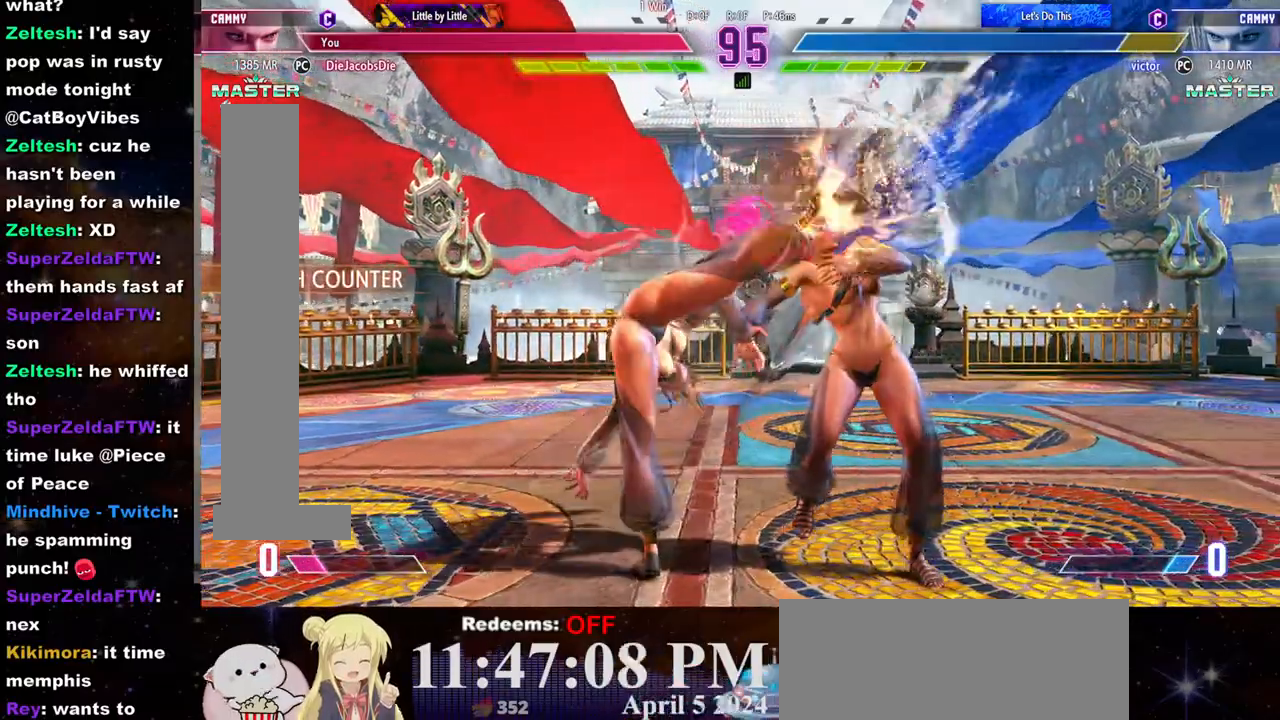
{"buttons": [], "left_stick": "center", "events": [[17, "left_stick", "center"], [50, "TRIANGLE", "up"], [67, "left_stick", "down"], [117, "TRIANGLE", "down"], [183, "TRIANGLE", "up"], [183, "left_stick", "left"], [267, "left_stick", "center"], [317, "R2", "down"], [367, "R2", "up"], [417, "R2", "down"], [483, "R2", "up"]]}
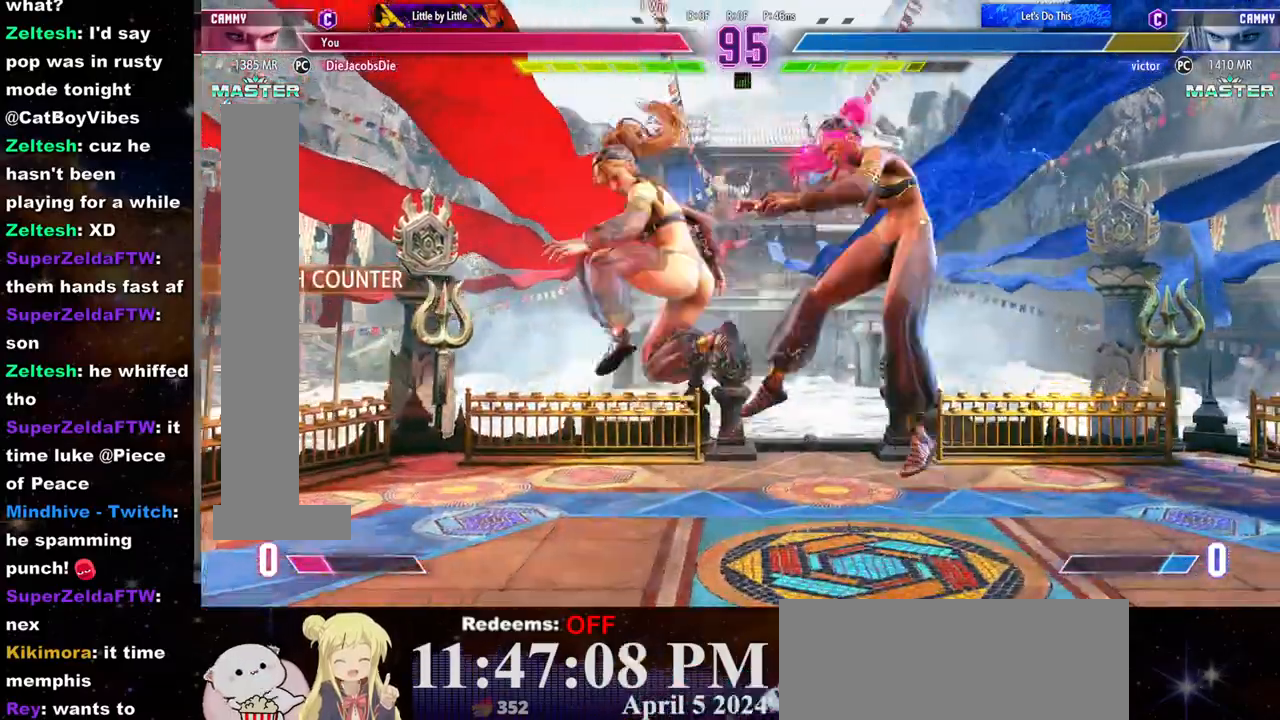
{"buttons": [], "left_stick": "right", "events": [[17, "R2", "down"], [100, "R2", "up"], [133, "R2", "down"], [200, "R2", "up"], [250, "R2", "down"], [317, "R2", "up"], [367, "R2", "down"], [450, "R2", "up"], [483, "left_stick", "right"]]}
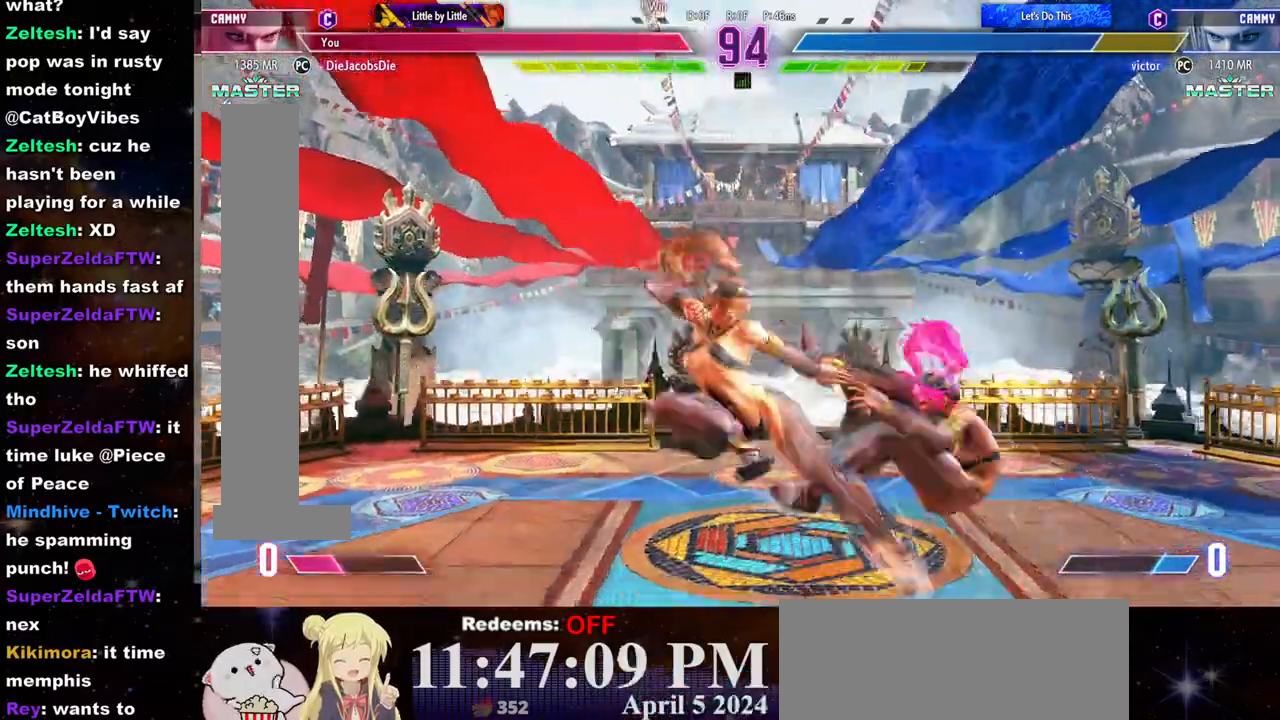
{"buttons": [], "left_stick": "center", "events": [[67, "left_stick", "center"], [117, "left_stick", "right"], [167, "left_stick", "center"], [233, "left_stick", "right"], [300, "left_stick", "center"]]}
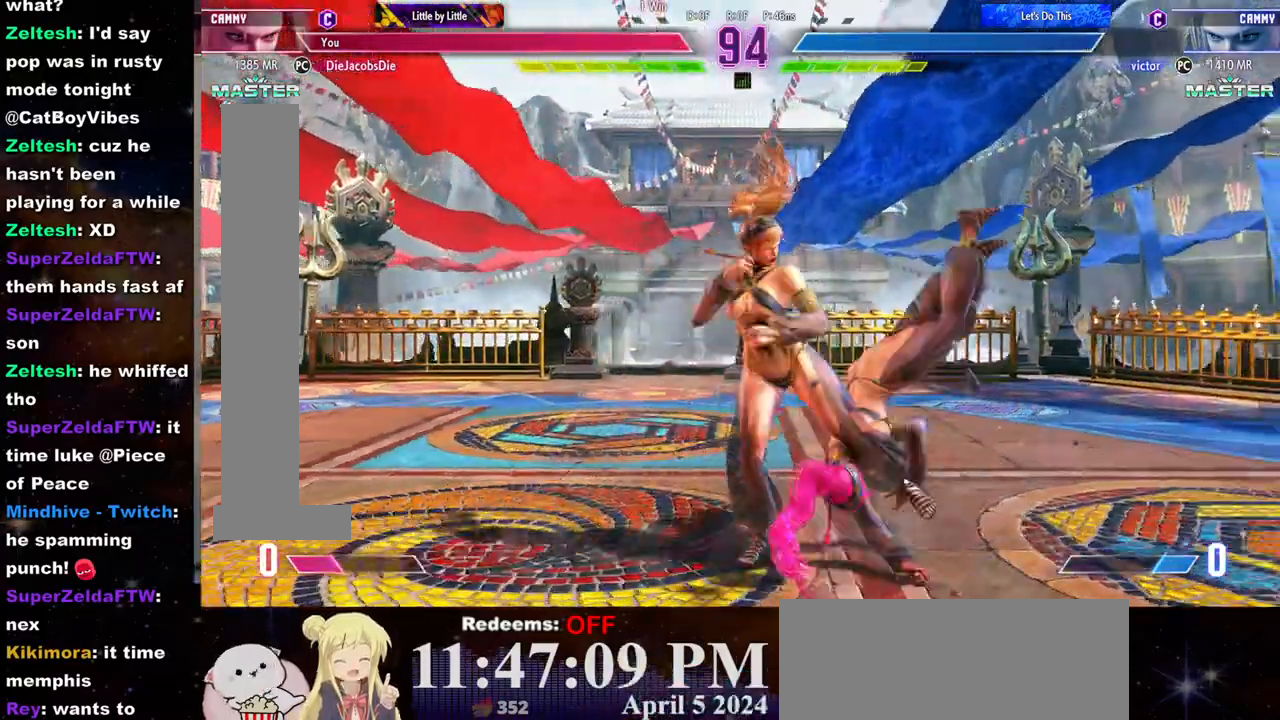
{"buttons": ["R1"], "left_stick": "down-left", "events": [[50, "left_stick", "left"], [233, "R1", "down"], [233, "left_stick", "center"], [300, "R1", "up"], [333, "L2", "down"], [417, "L2", "up"], [433, "left_stick", "down-left"], [467, "R1", "down"]]}